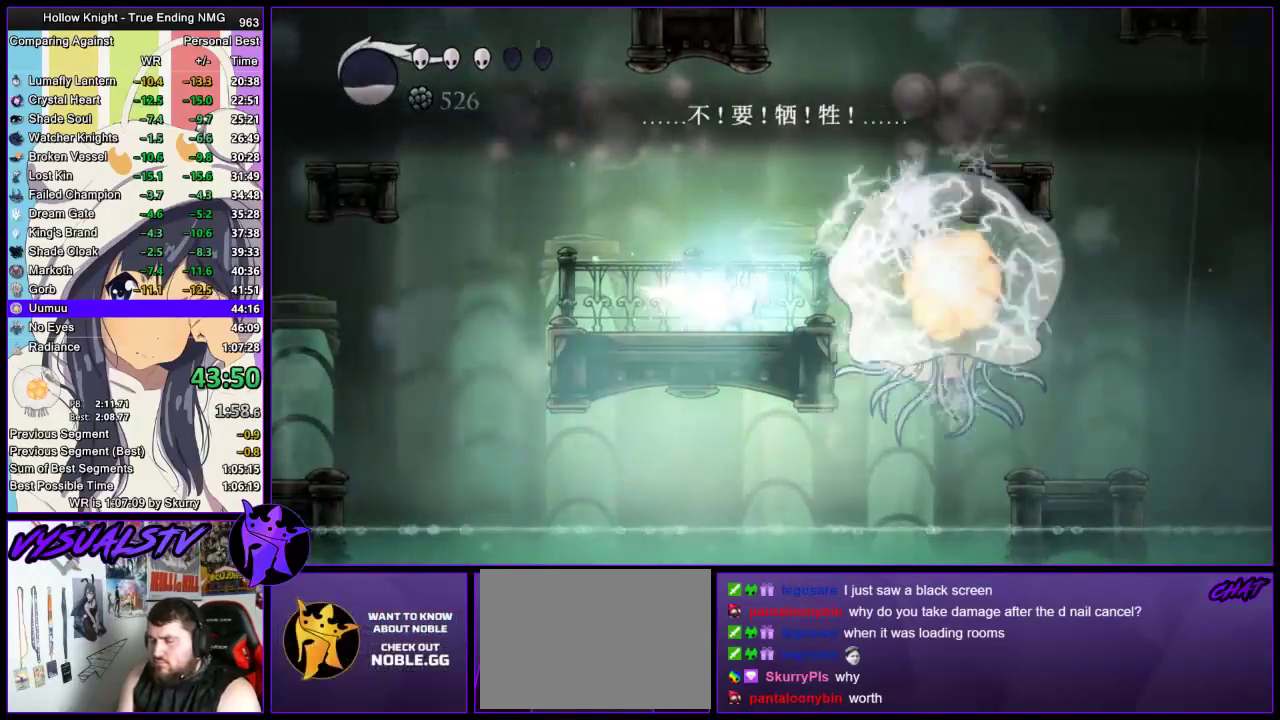
Gameplay with a controller (PlayStation layout); each line is a JSON object with the inputs held at the frame after it. "events" lists button and stick changes between this image and that frame as [ms after this image, input, new state], when the widget could be followed in between. Not read: L1 R1.
{"buttons": ["R2"], "left_stick": "left", "right_stick": "center", "events": [[233, "TRIANGLE", "up"], [333, "R2", "down"], [400, "R2", "up"], [467, "R2", "down"]]}
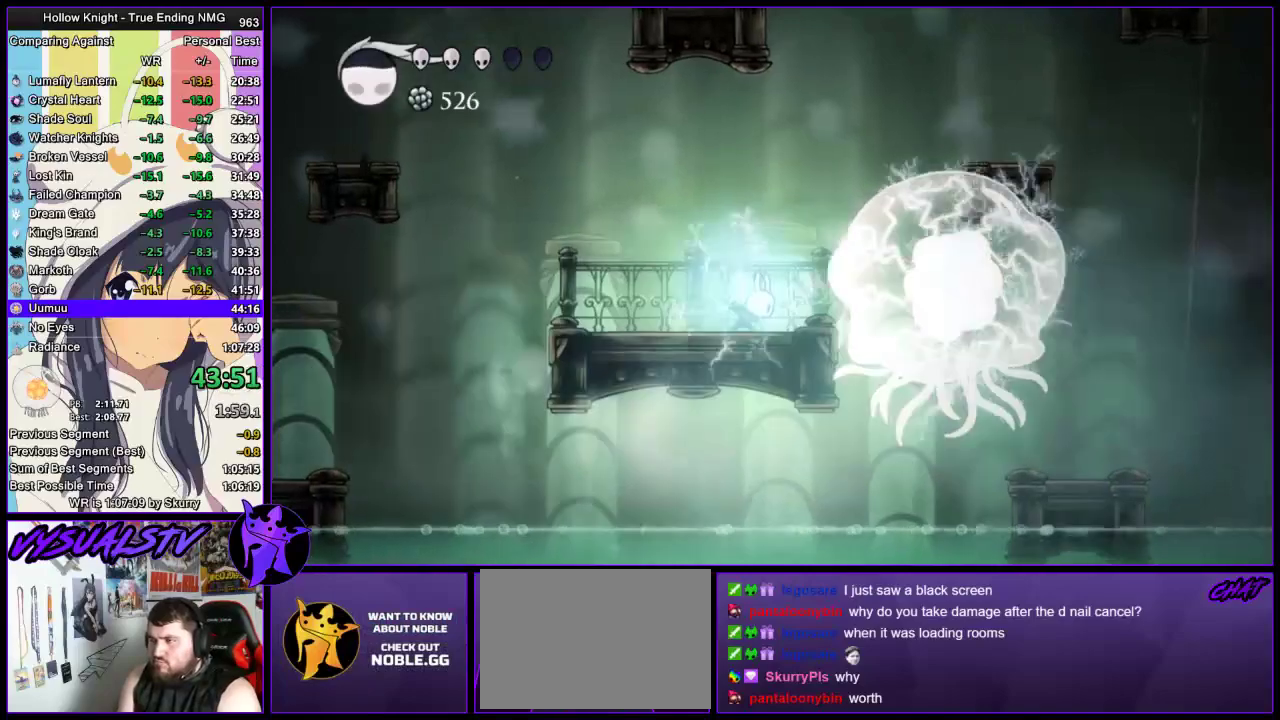
{"buttons": [], "left_stick": "left", "right_stick": "center", "events": [[33, "R2", "up"], [100, "R2", "down"], [167, "R2", "up"], [233, "R2", "down"], [400, "R2", "up"]]}
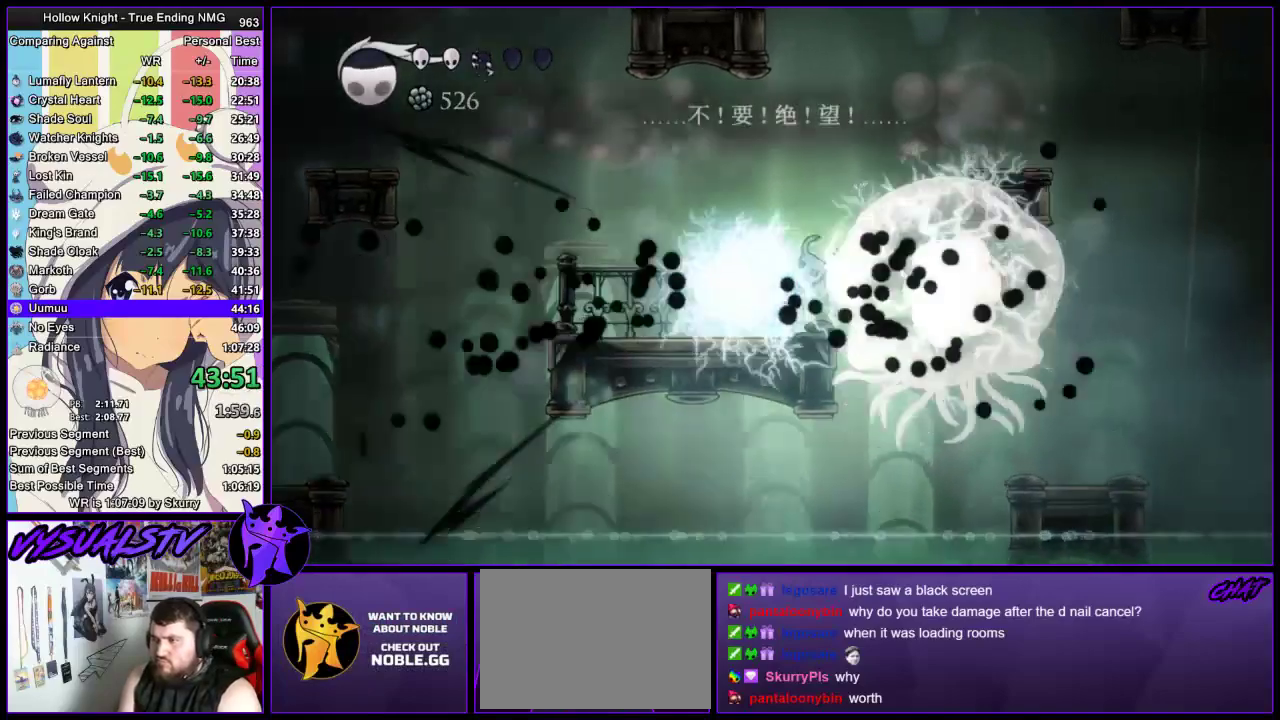
{"buttons": [], "left_stick": "center", "right_stick": "center", "events": [[167, "R2", "down"], [233, "R2", "up"], [300, "R2", "down"], [400, "R2", "up"], [500, "left_stick", "center"]]}
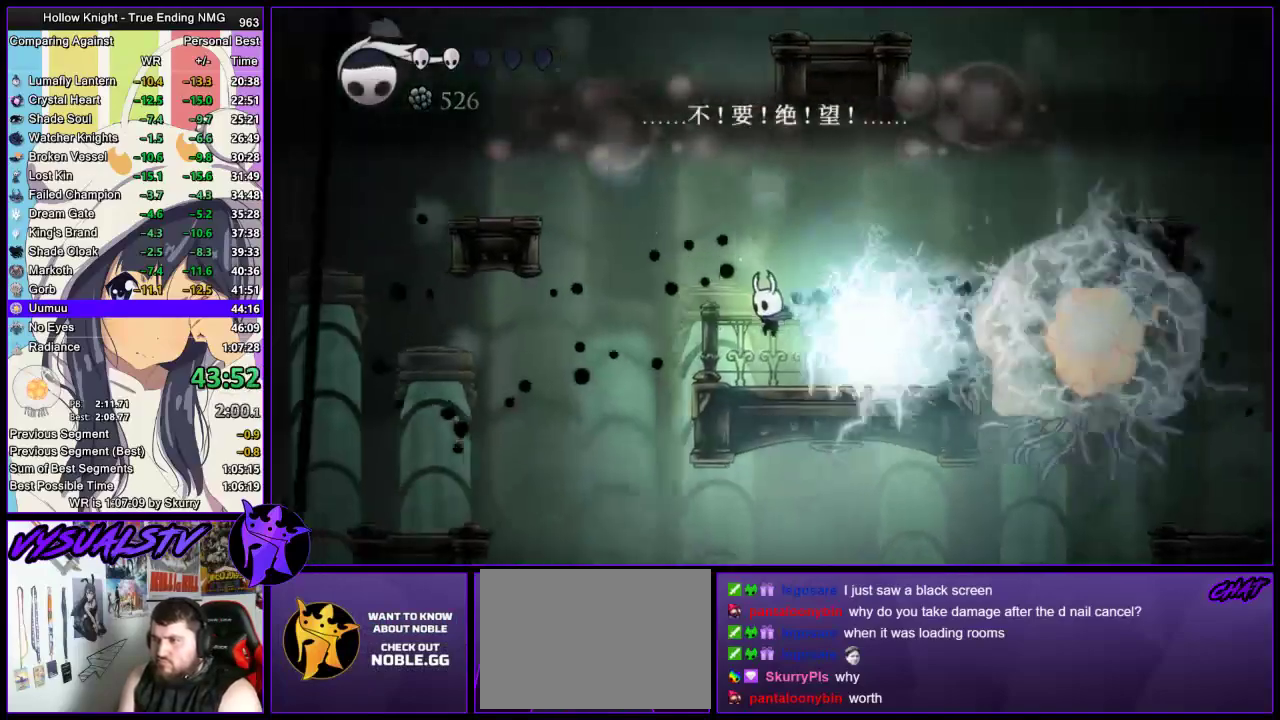
{"buttons": [], "left_stick": "left", "right_stick": "center", "events": [[167, "left_stick", "left"], [267, "R2", "down"], [467, "R2", "up"]]}
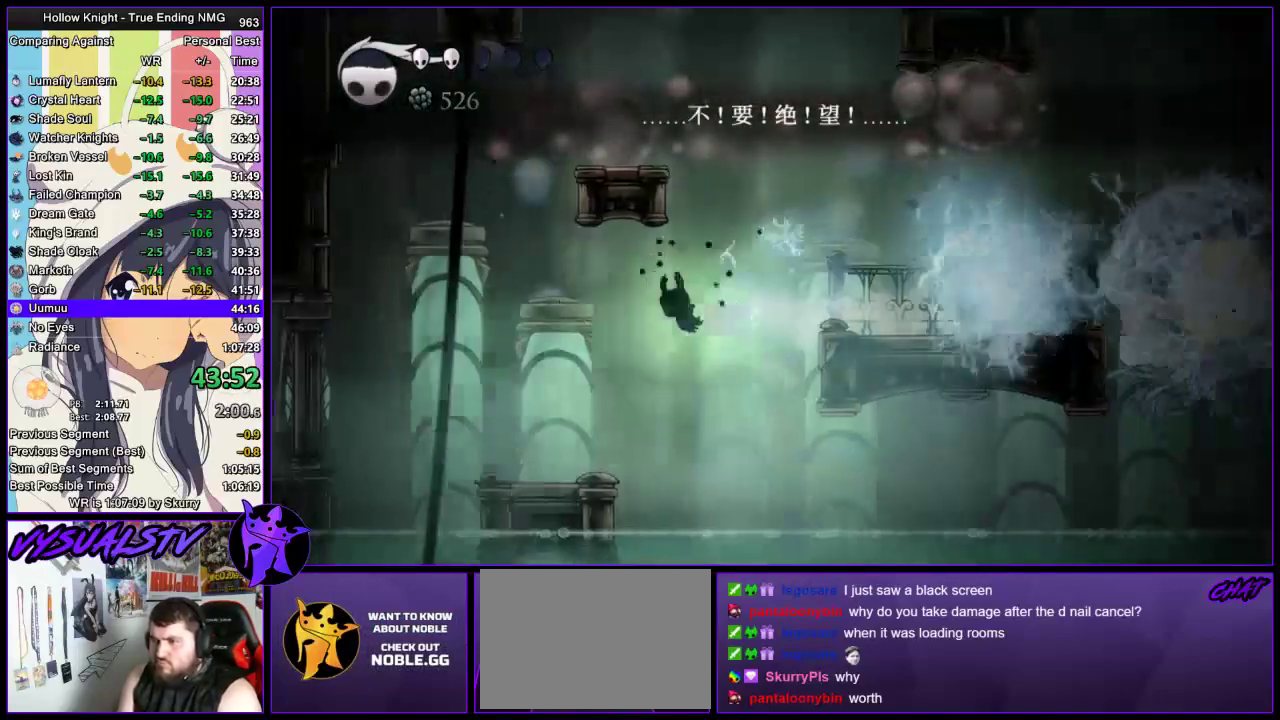
{"buttons": ["CROSS"], "left_stick": "left", "right_stick": "center", "events": [[500, "CROSS", "down"]]}
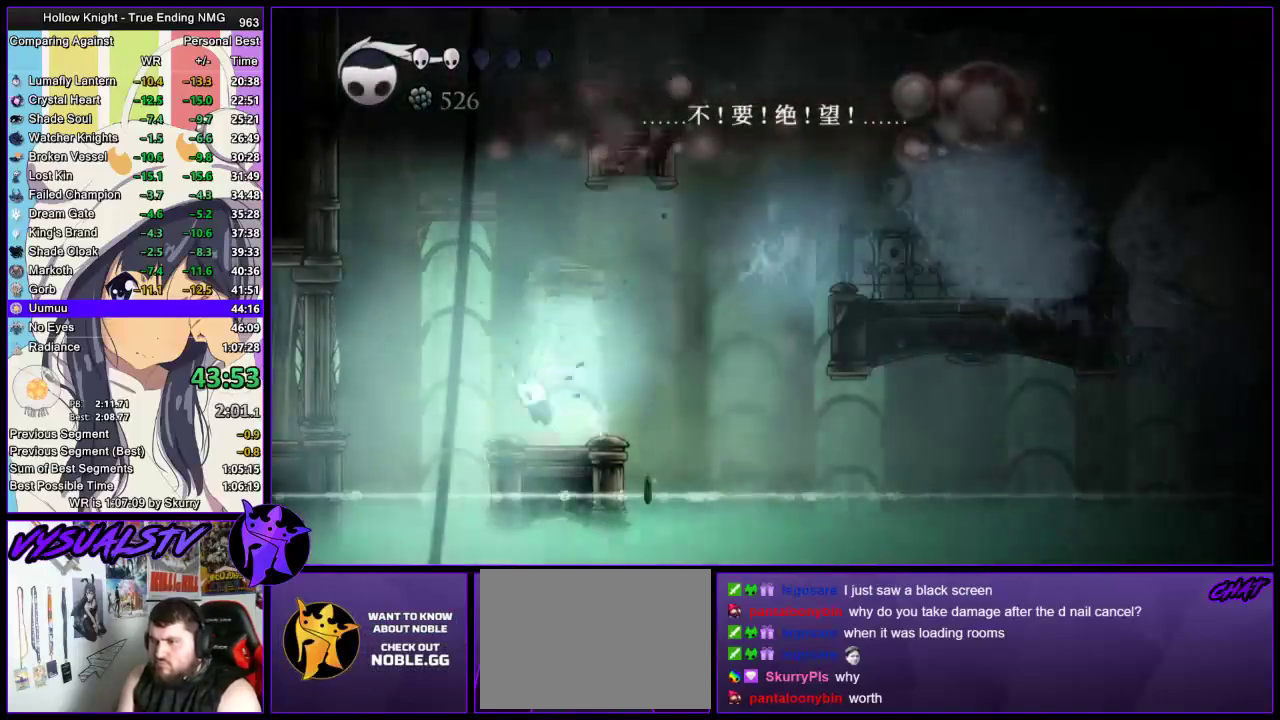
{"buttons": ["CROSS"], "left_stick": "left", "right_stick": "center", "events": [[200, "CROSS", "up"], [200, "R2", "down"], [400, "R2", "up"], [467, "CROSS", "down"]]}
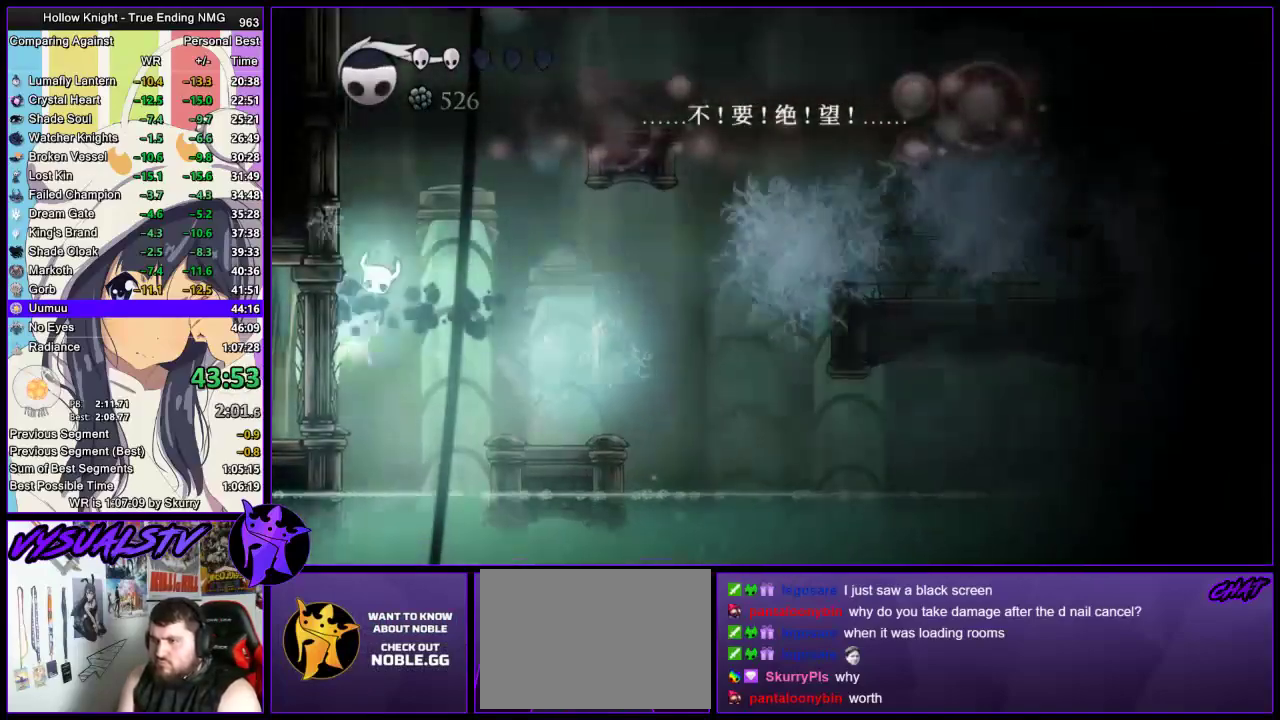
{"buttons": ["R2"], "left_stick": "right", "right_stick": "center", "events": [[400, "left_stick", "right"], [500, "CROSS", "up"], [500, "R2", "down"]]}
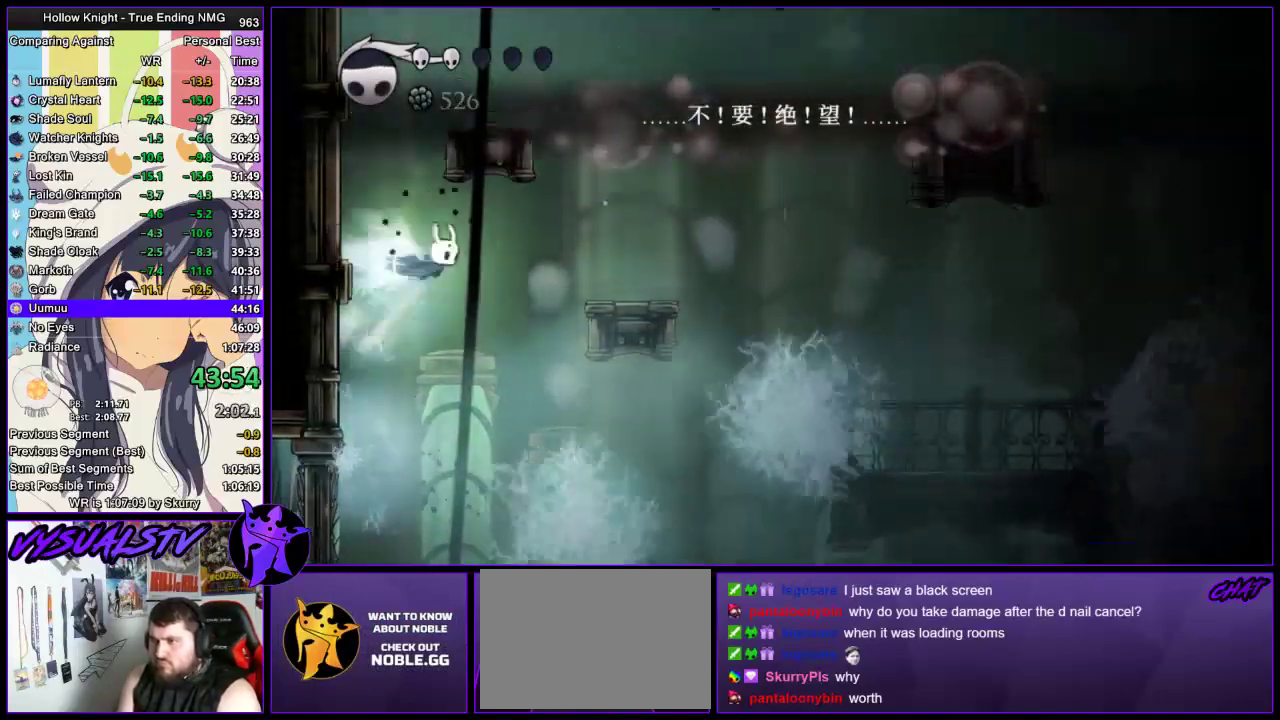
{"buttons": ["R2"], "left_stick": "right", "right_stick": "center", "events": [[200, "R2", "up"], [333, "left_stick", "center"], [467, "left_stick", "right"], [500, "R2", "down"]]}
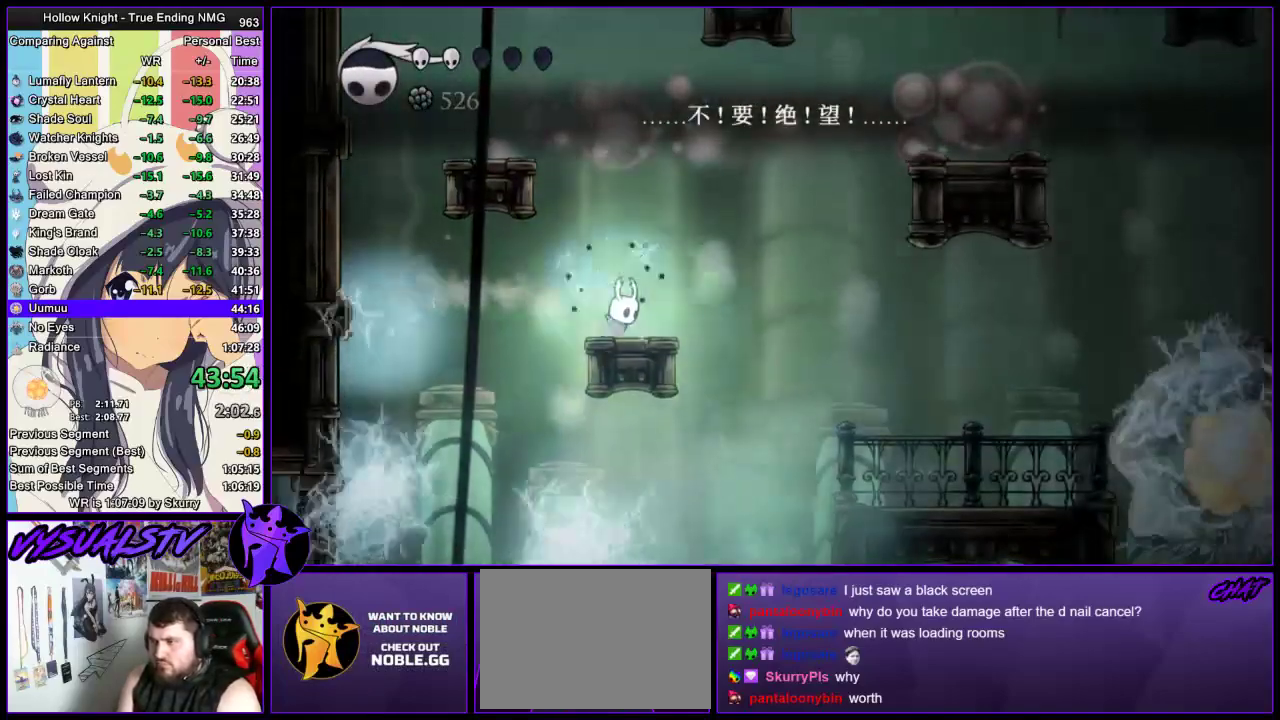
{"buttons": [], "left_stick": "center", "right_stick": "center", "events": [[233, "R2", "up"], [400, "left_stick", "center"]]}
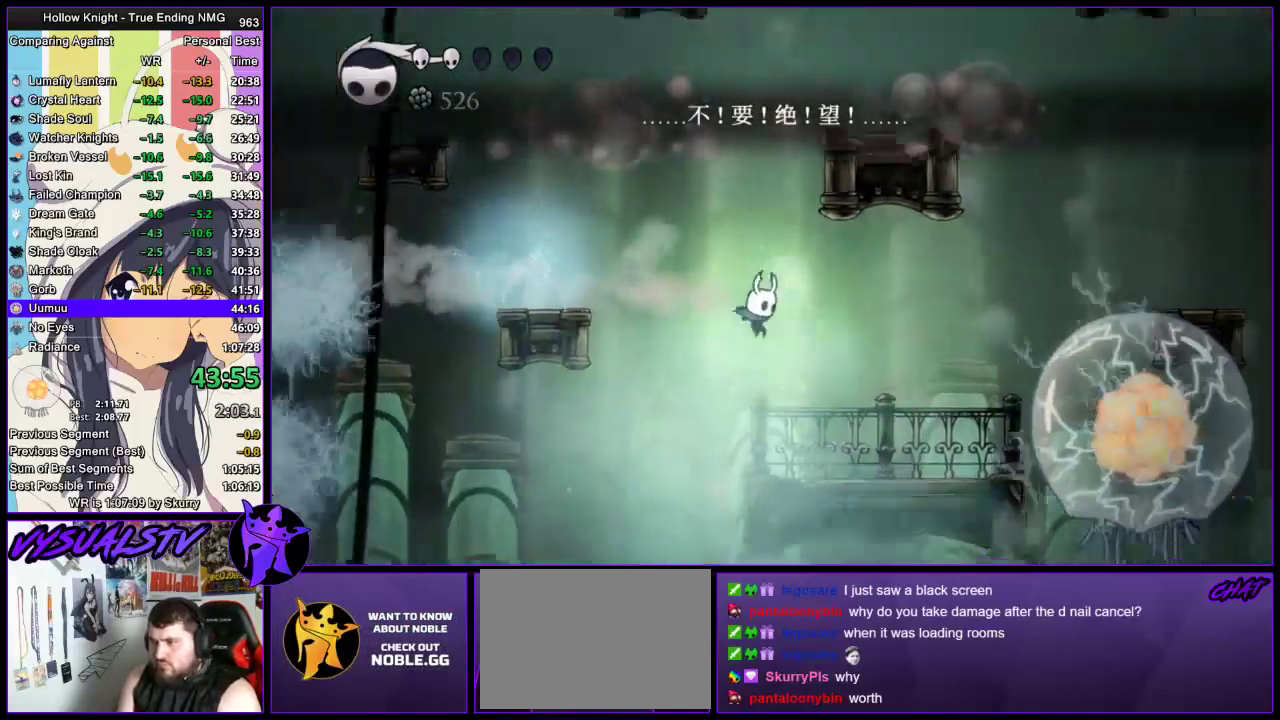
{"buttons": [], "left_stick": "center", "right_stick": "center", "events": [[200, "left_stick", "right"], [267, "left_stick", "center"]]}
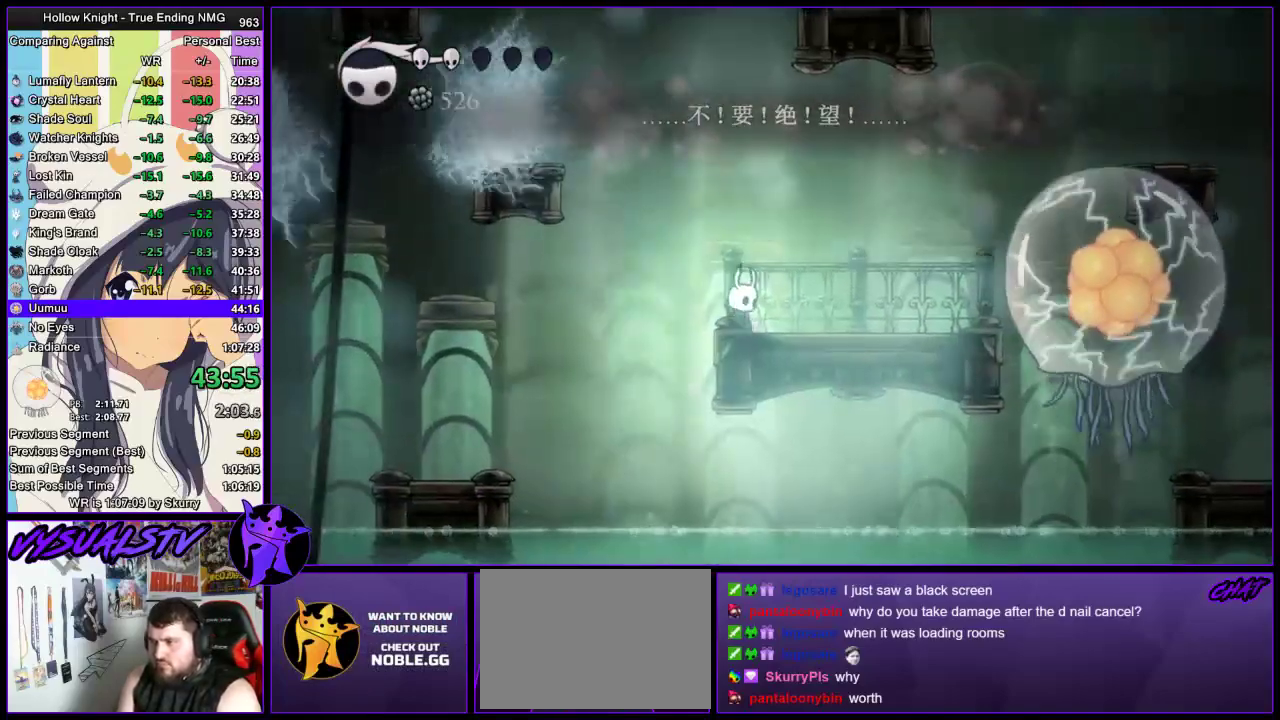
{"buttons": ["TRIANGLE"], "left_stick": "center", "right_stick": "center", "events": [[100, "TRIANGLE", "down"]]}
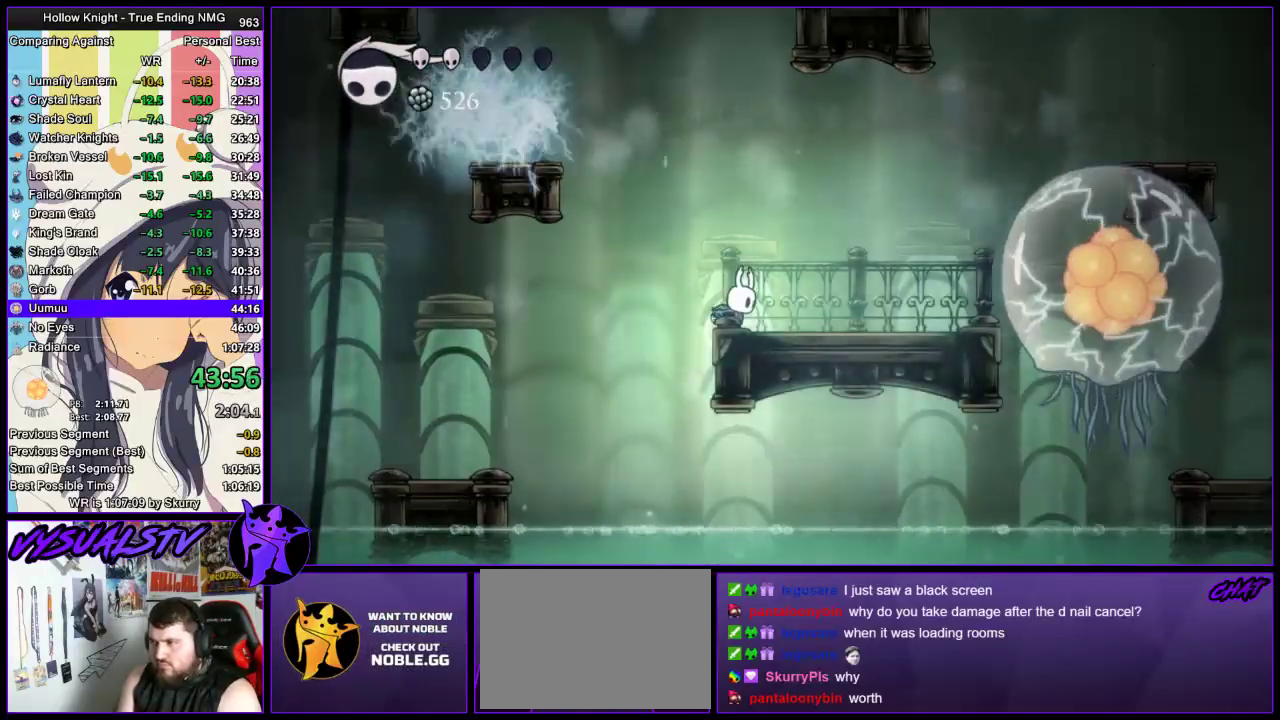
{"buttons": ["TRIANGLE"], "left_stick": "center", "right_stick": "center", "events": []}
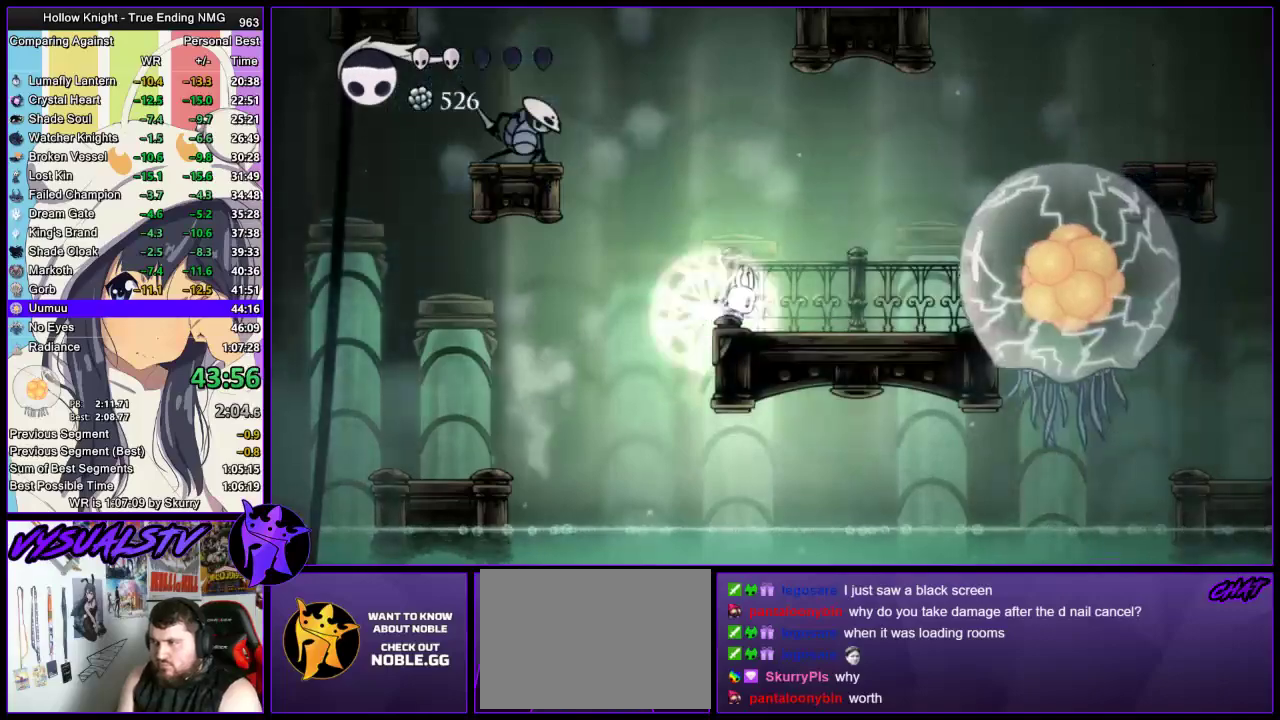
{"buttons": [], "left_stick": "left", "right_stick": "center", "events": [[167, "left_stick", "left"], [433, "TRIANGLE", "up"]]}
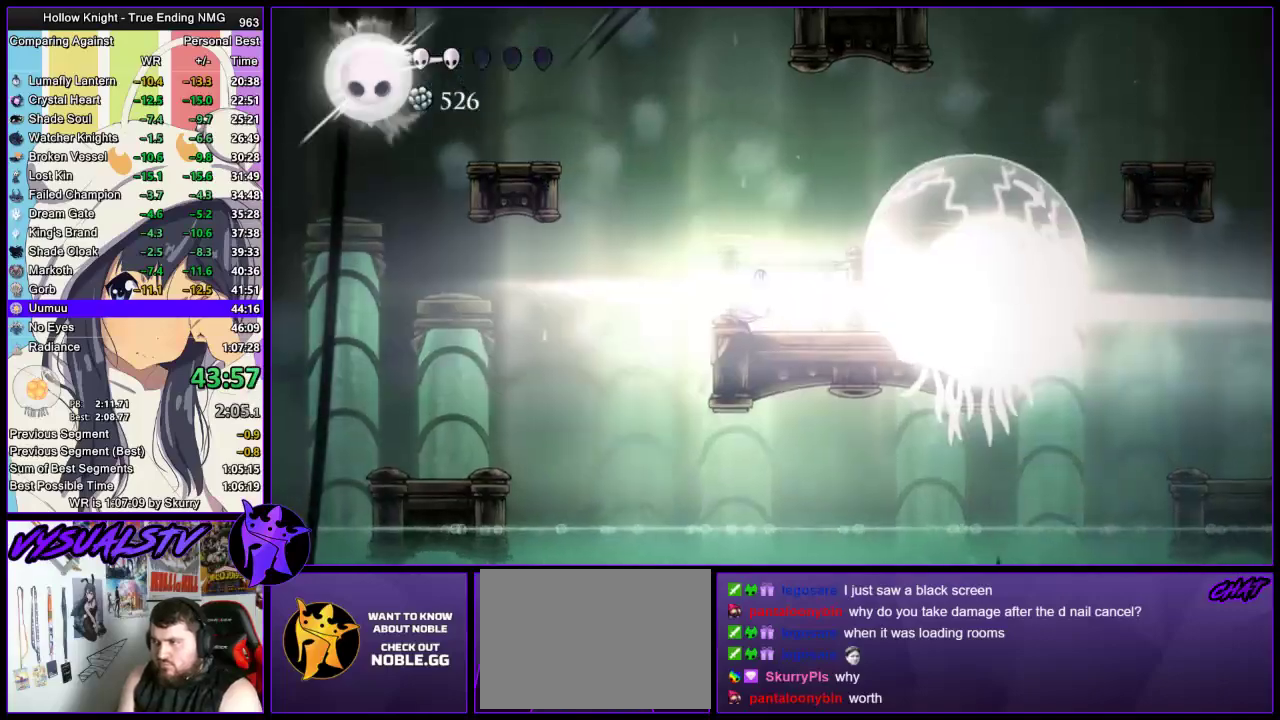
{"buttons": [], "left_stick": "left", "right_stick": "center", "events": [[167, "R2", "down"], [500, "R2", "up"]]}
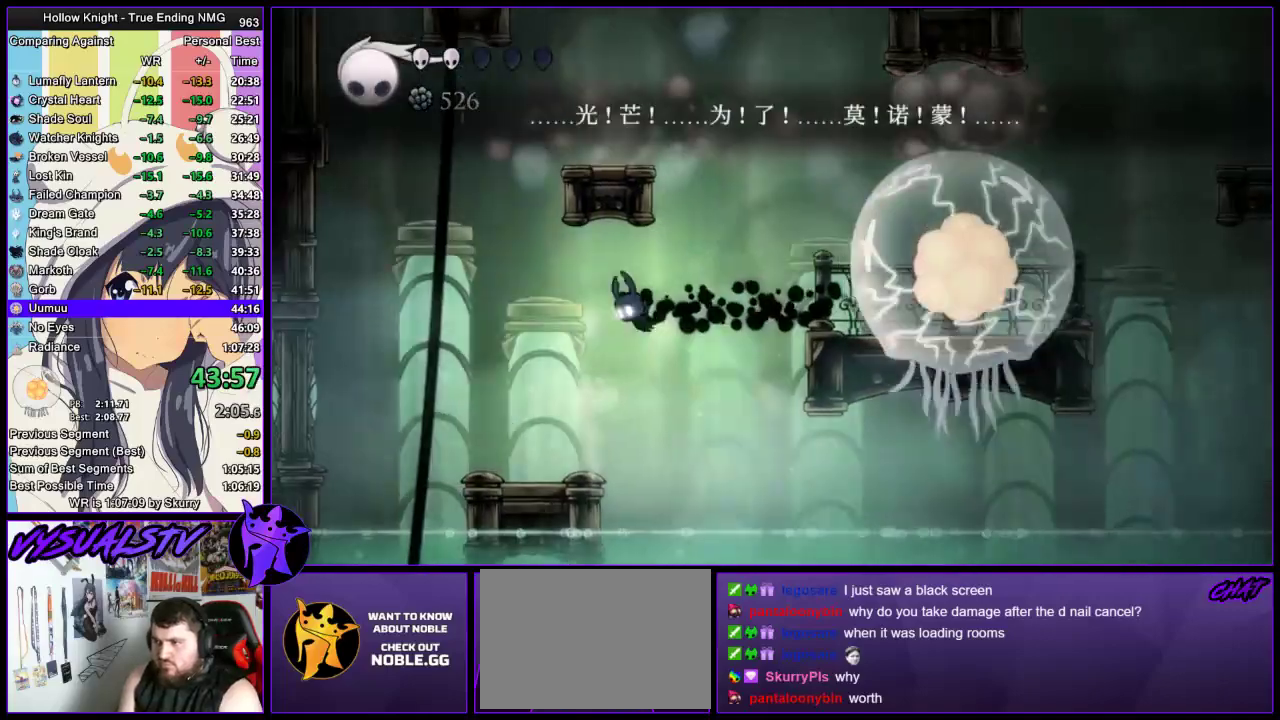
{"buttons": ["L2"], "left_stick": "center", "right_stick": "center", "events": [[400, "left_stick", "right"], [500, "L2", "down"], [500, "left_stick", "center"]]}
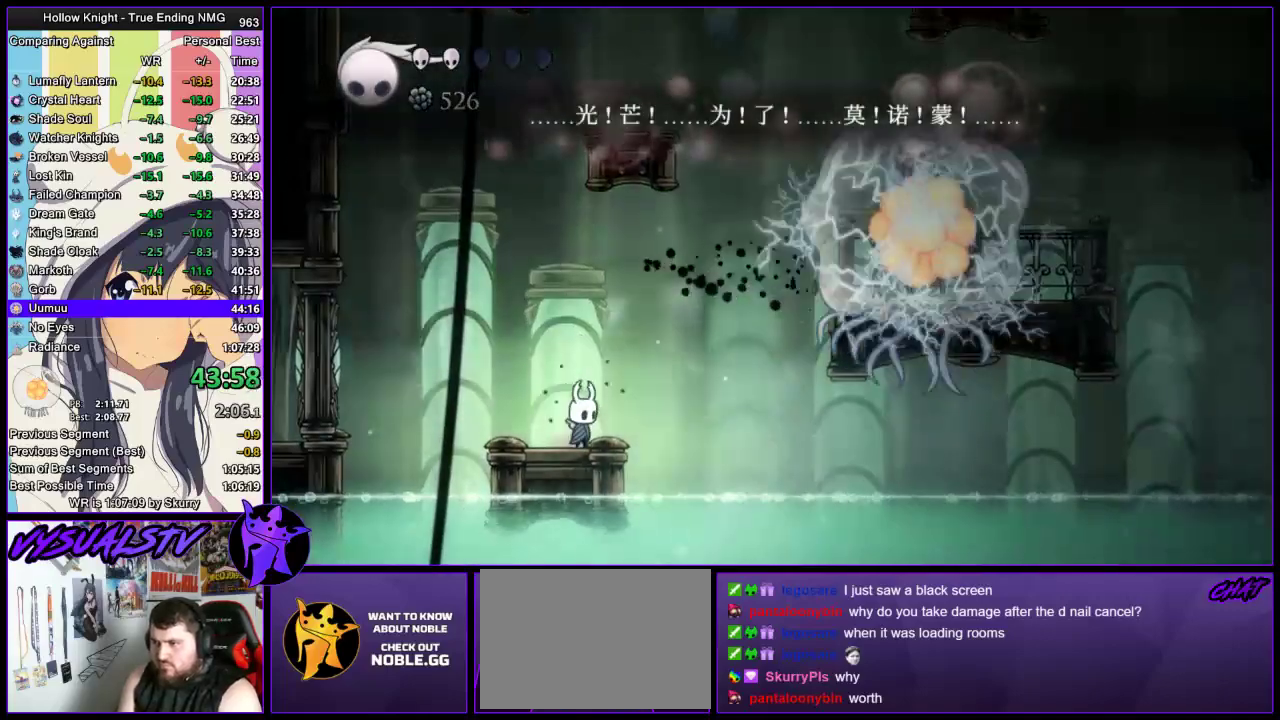
{"buttons": ["L2"], "left_stick": "center", "right_stick": "center", "events": []}
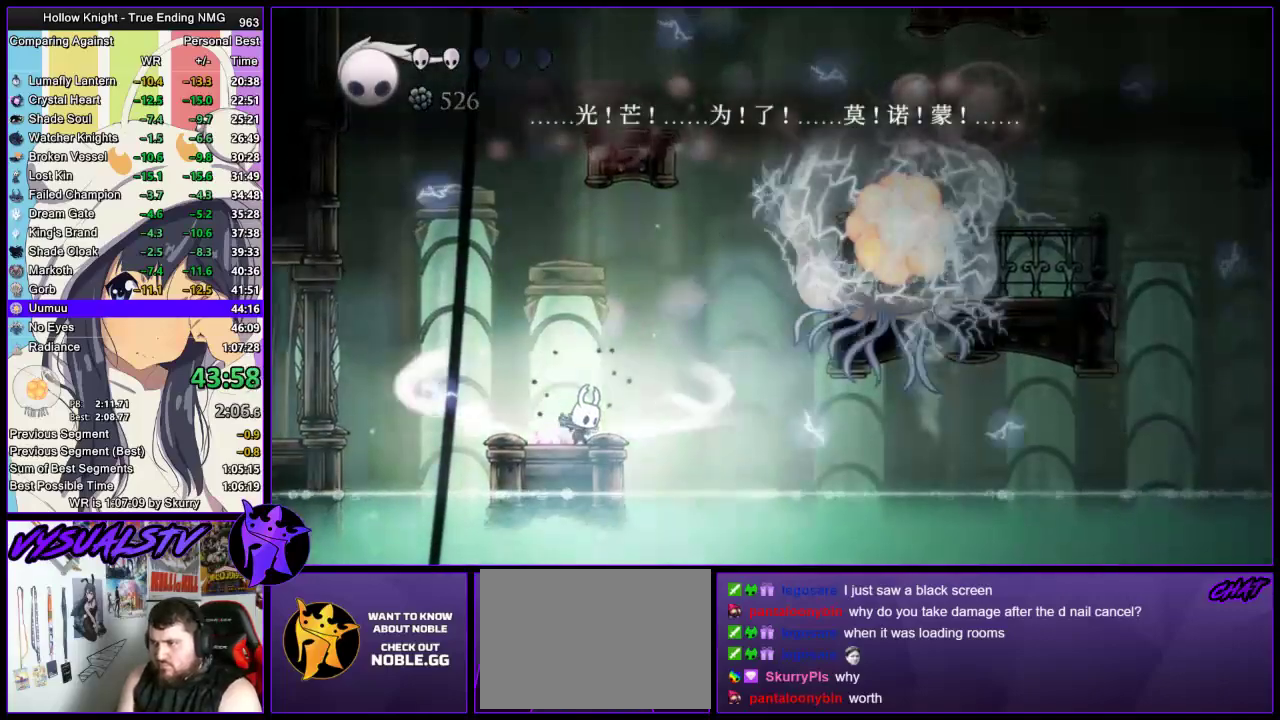
{"buttons": ["L2"], "left_stick": "center", "right_stick": "center", "events": []}
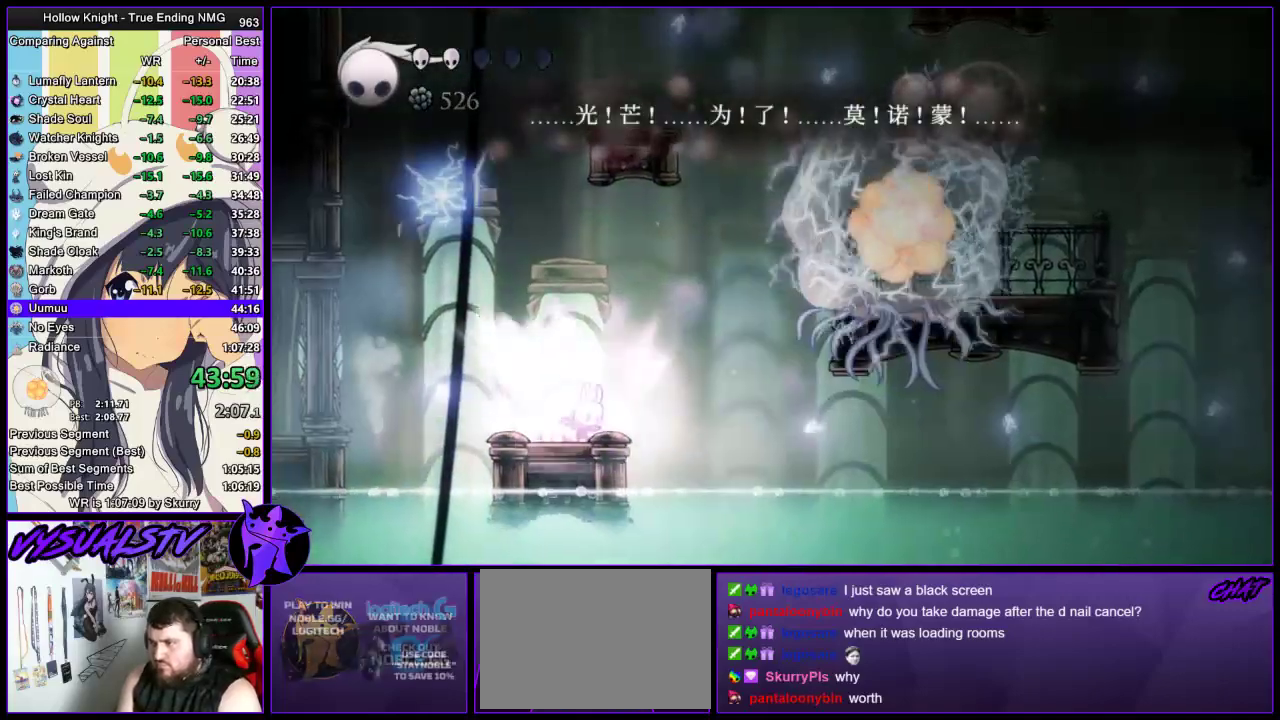
{"buttons": ["L2"], "left_stick": "center", "right_stick": "center", "events": []}
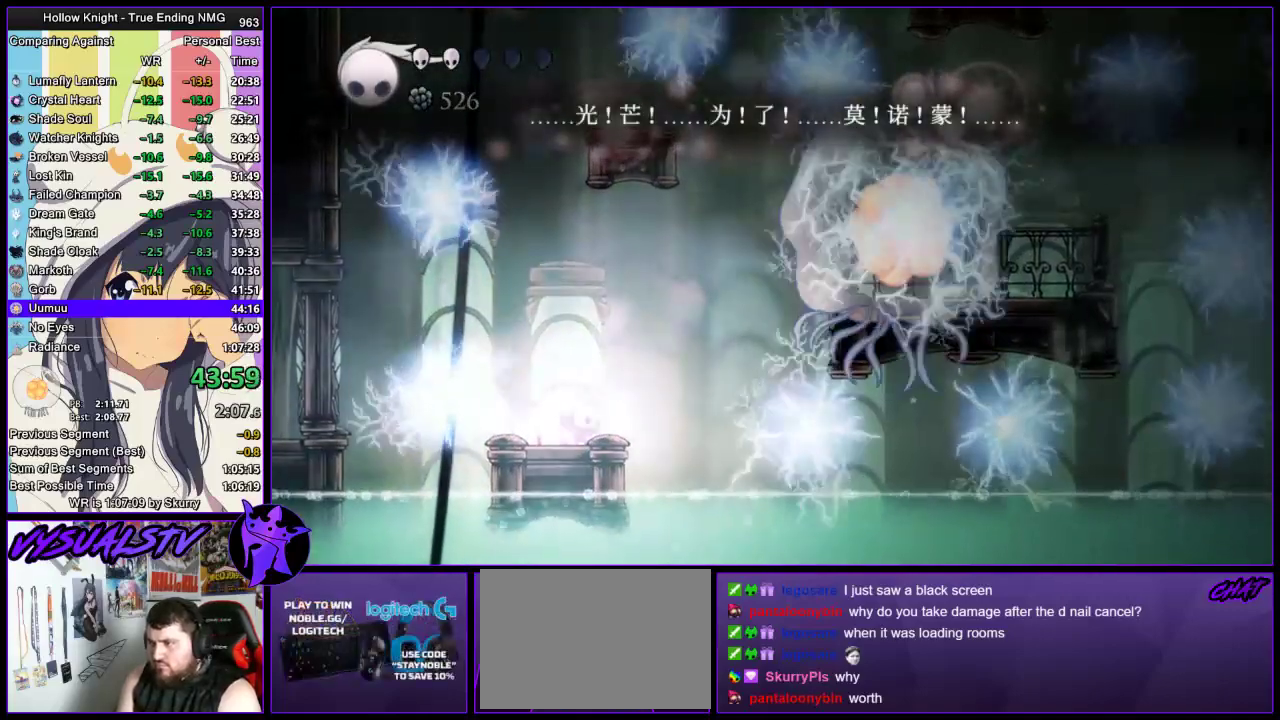
{"buttons": ["L2"], "left_stick": "center", "right_stick": "center", "events": []}
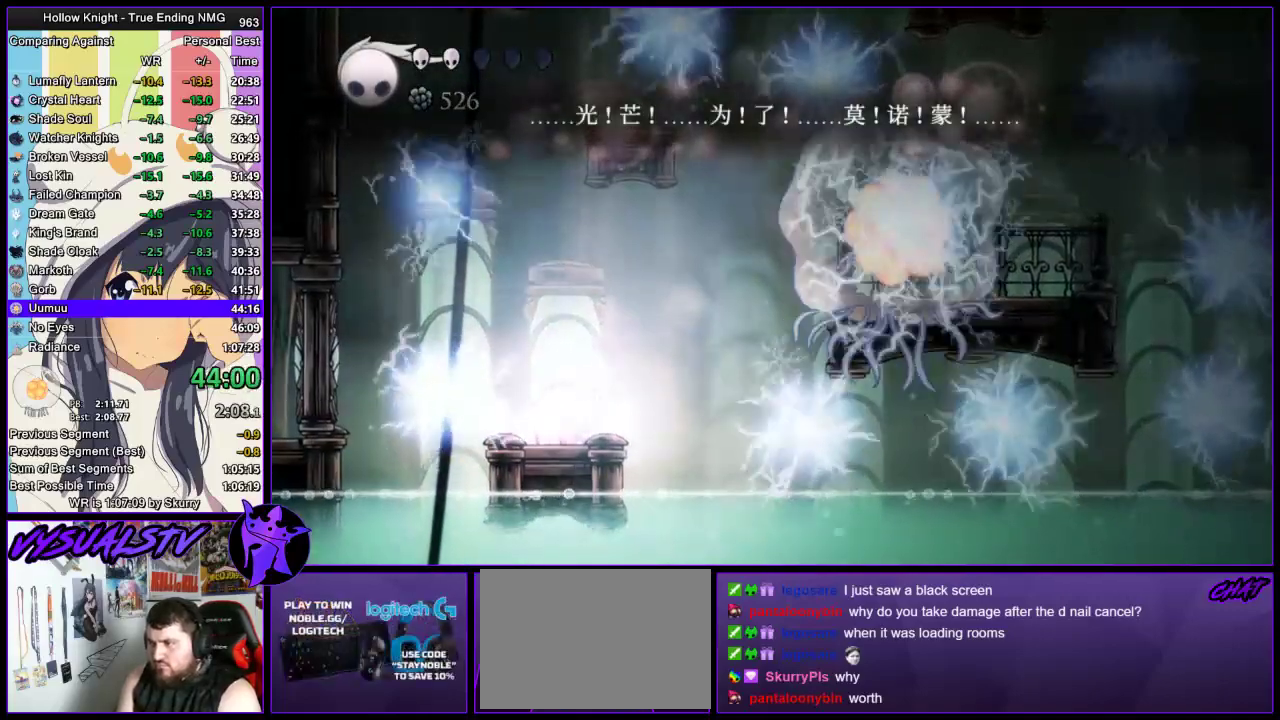
{"buttons": [], "left_stick": "center", "right_stick": "center", "events": [[333, "L2", "up"]]}
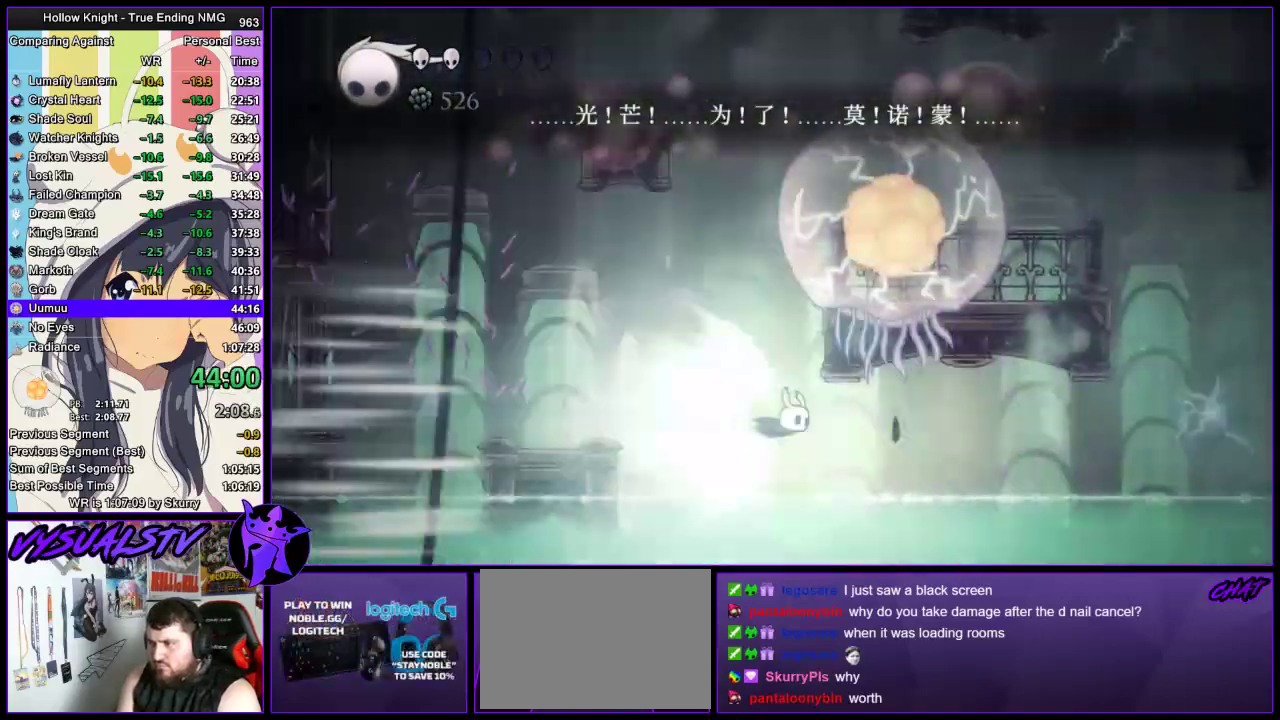
{"buttons": [], "left_stick": "center", "right_stick": "center", "events": []}
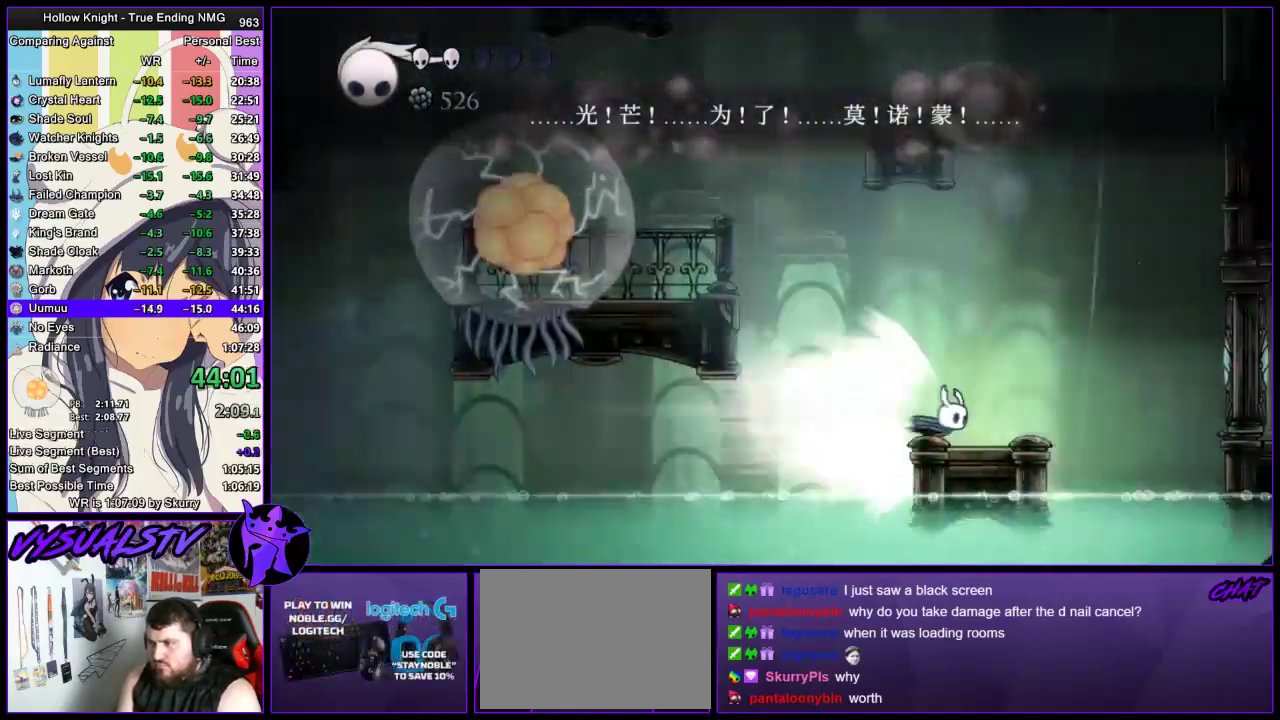
{"buttons": [], "left_stick": "right", "right_stick": "center", "events": [[233, "L2", "down"], [367, "L2", "up"], [367, "left_stick", "right"]]}
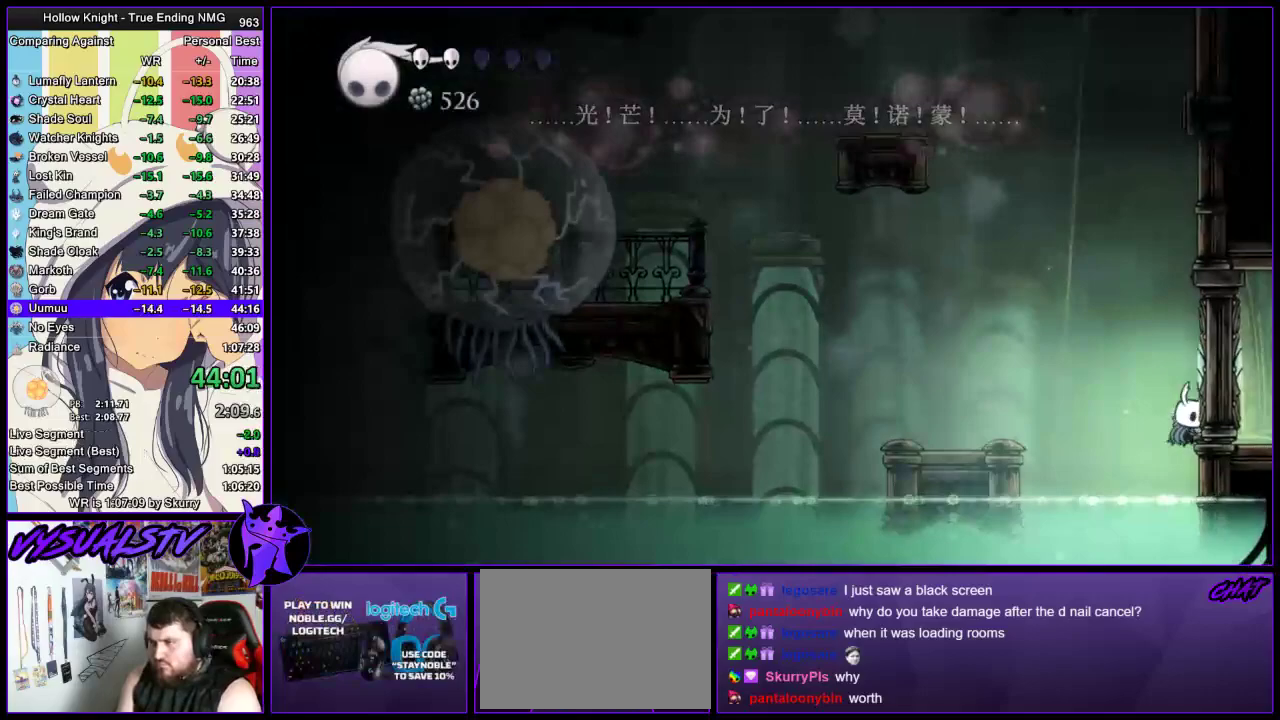
{"buttons": ["CROSS"], "left_stick": "right", "right_stick": "center", "events": [[367, "CROSS", "down"]]}
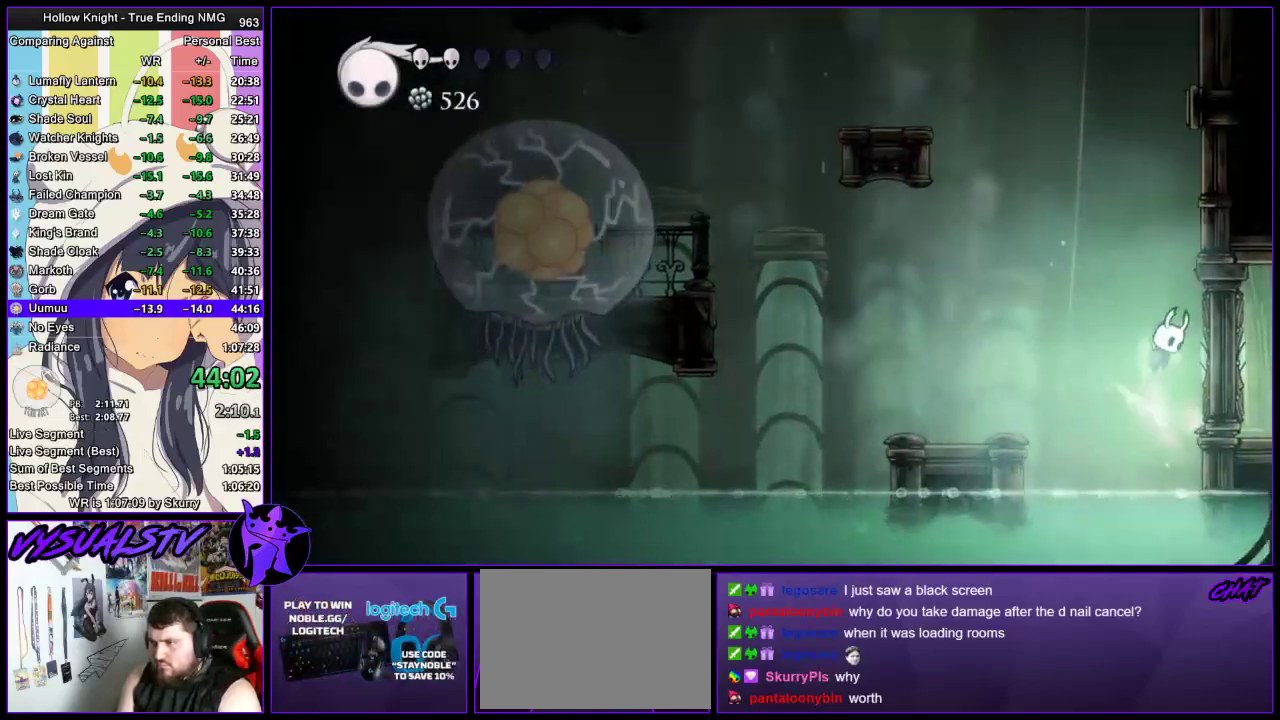
{"buttons": [], "left_stick": "left", "right_stick": "center", "events": [[100, "CROSS", "up"], [267, "CROSS", "down"], [333, "left_stick", "left"], [500, "CROSS", "up"]]}
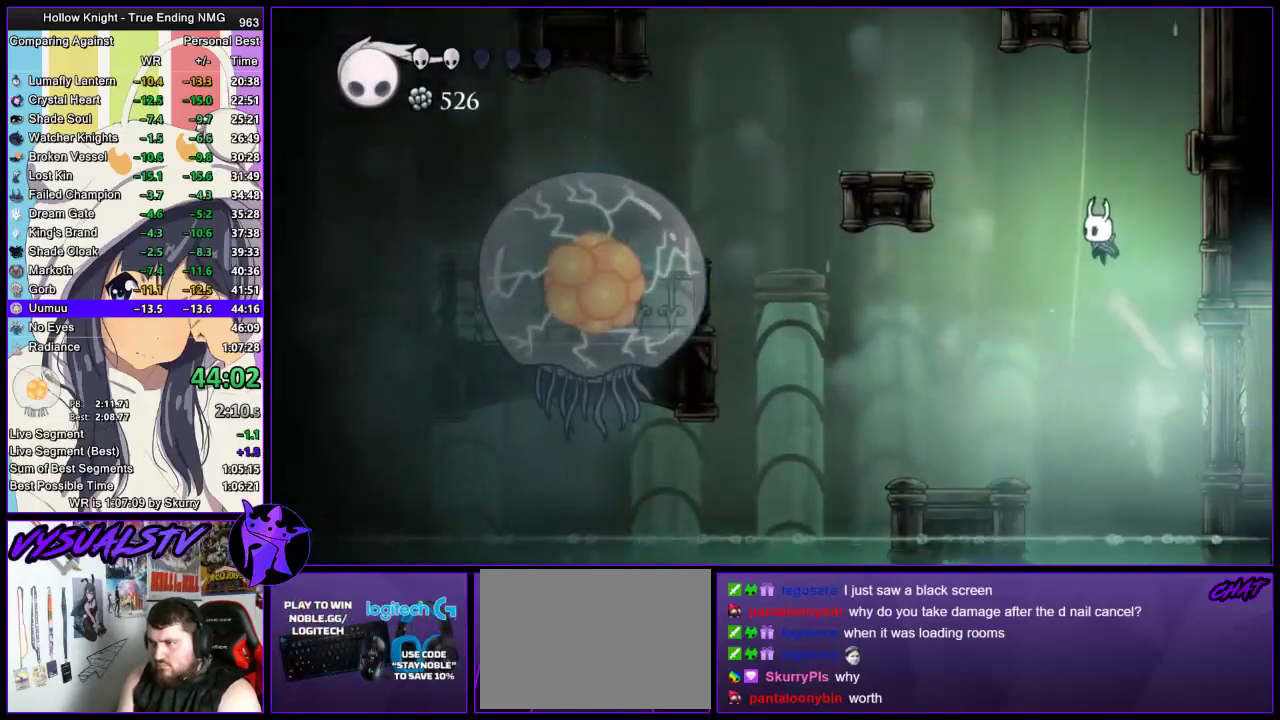
{"buttons": [], "left_stick": "center", "right_stick": "center", "events": [[333, "left_stick", "center"]]}
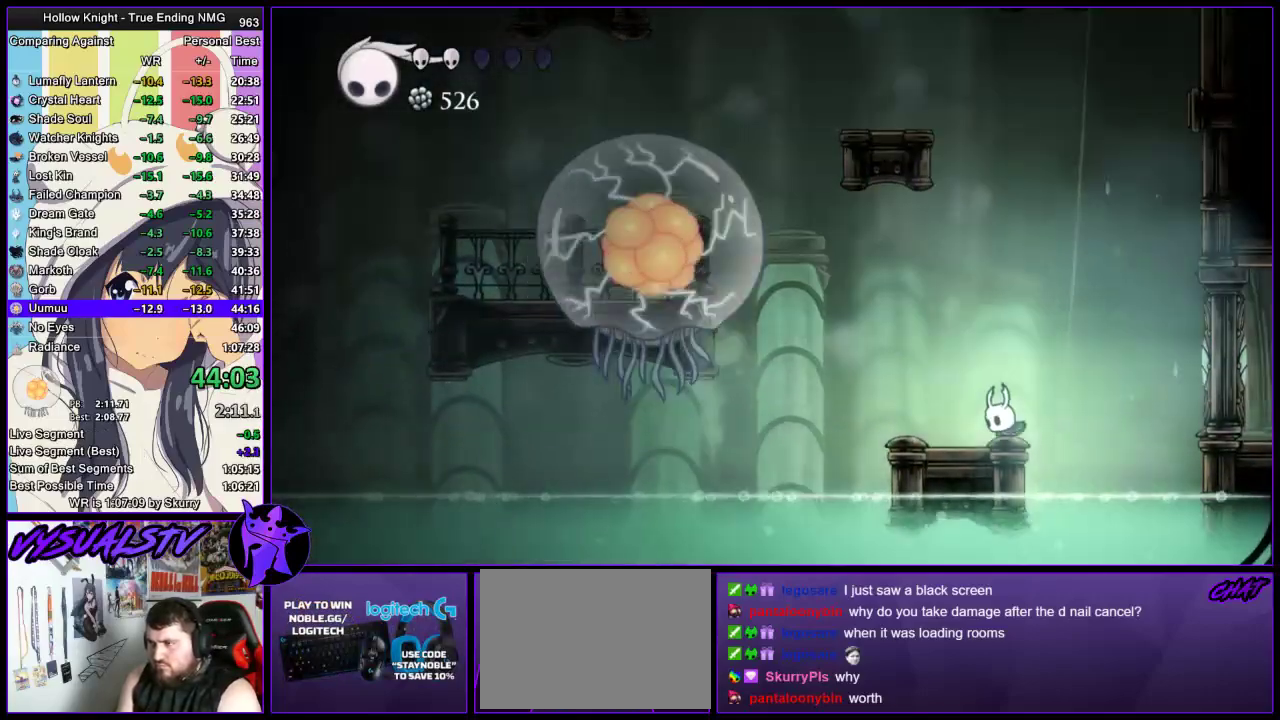
{"buttons": ["CROSS"], "left_stick": "center", "right_stick": "center", "events": [[133, "left_stick", "left"], [200, "left_stick", "center"], [500, "CROSS", "down"]]}
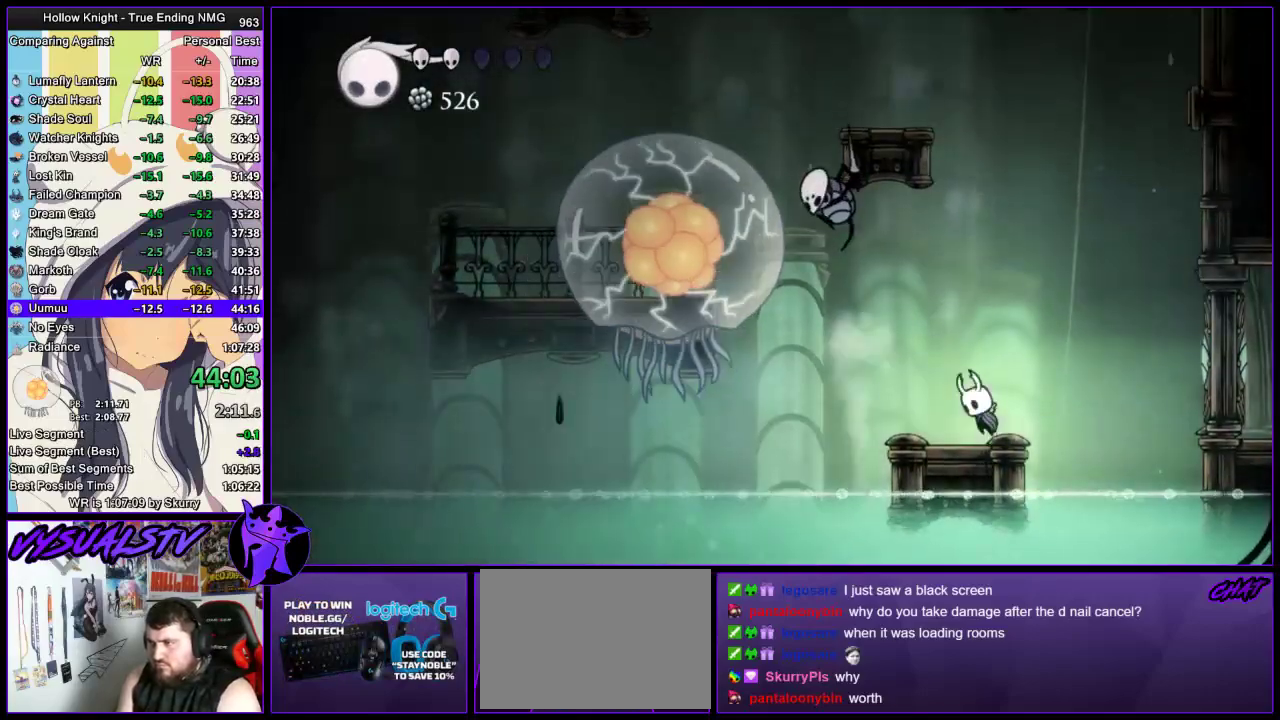
{"buttons": [], "left_stick": "center", "right_stick": "center", "events": [[300, "CROSS", "up"]]}
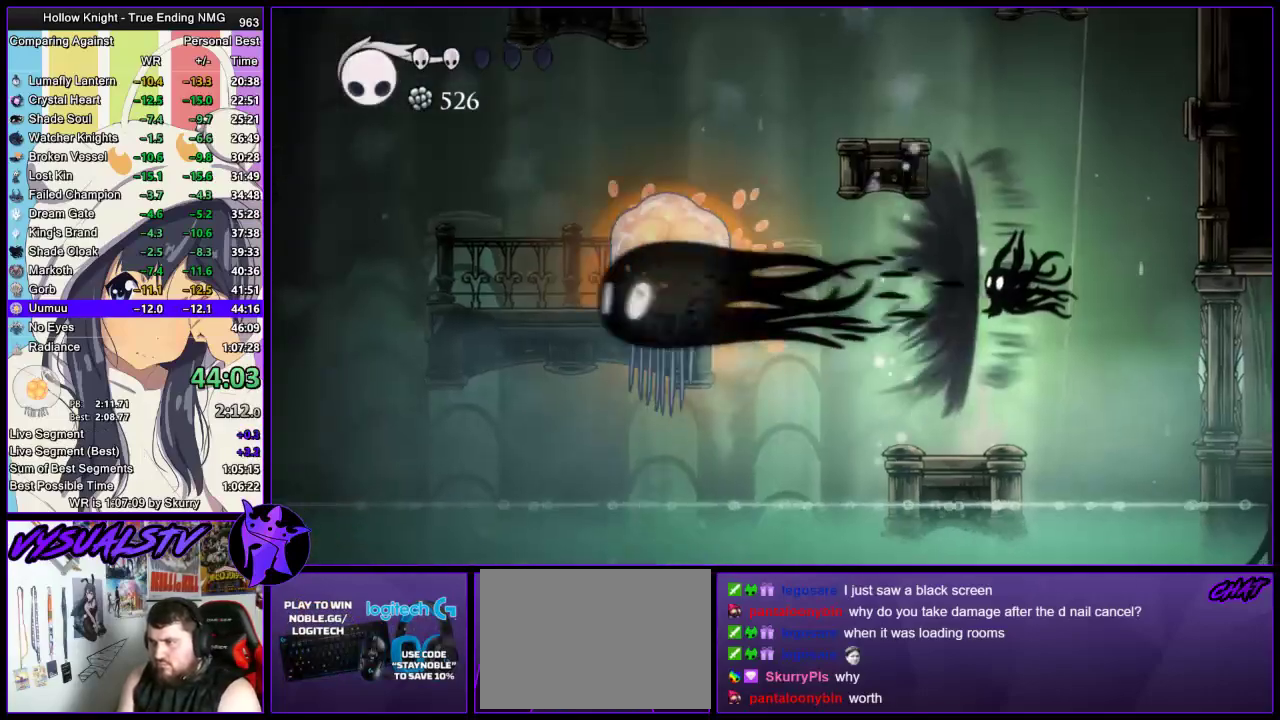
{"buttons": [], "left_stick": "left", "right_stick": "center", "events": [[400, "left_stick", "left"]]}
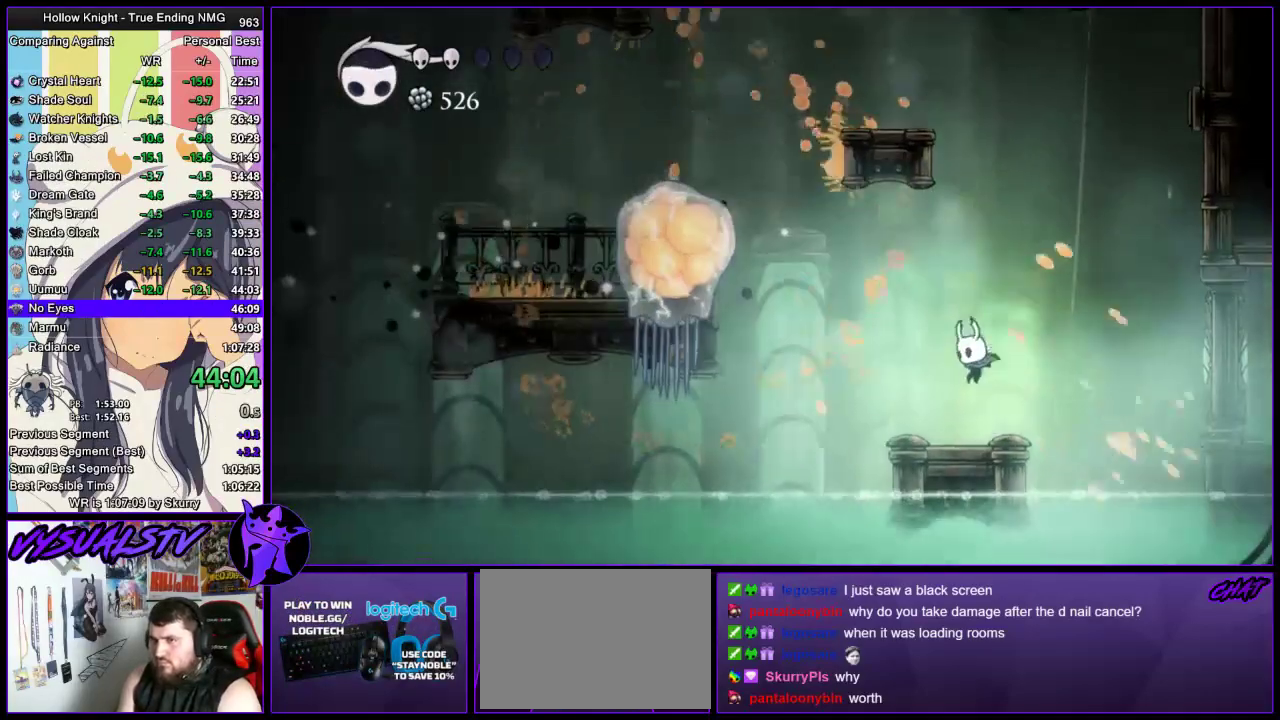
{"buttons": [], "left_stick": "center", "right_stick": "center", "events": [[67, "left_stick", "right"], [133, "left_stick", "center"]]}